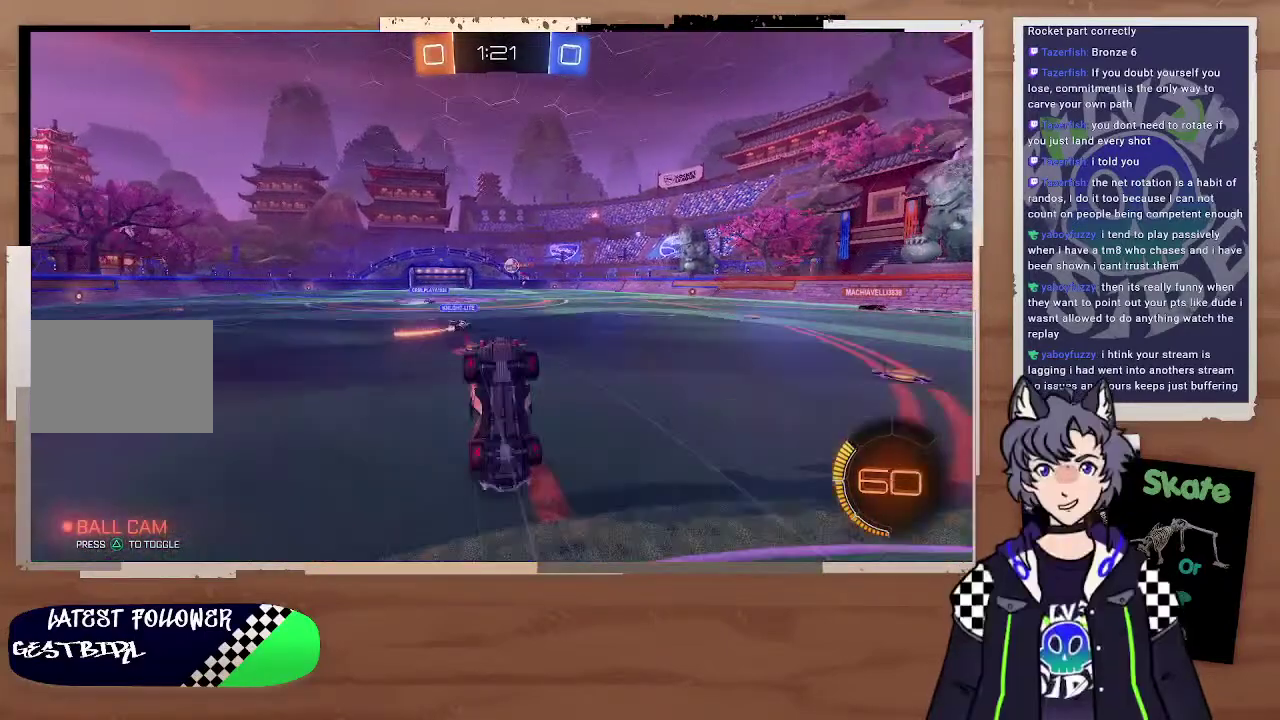
Gameplay with a controller (PlayStation layout); each line is a JSON object with the inputs held at the frame after it. "events" lists button and stick changes between this image and that frame as [ms after this image, input, new state], when the widget could be followed in between. Not read: L1.
{"buttons": ["R2"], "left_stick": "center", "right_stick": "center"}
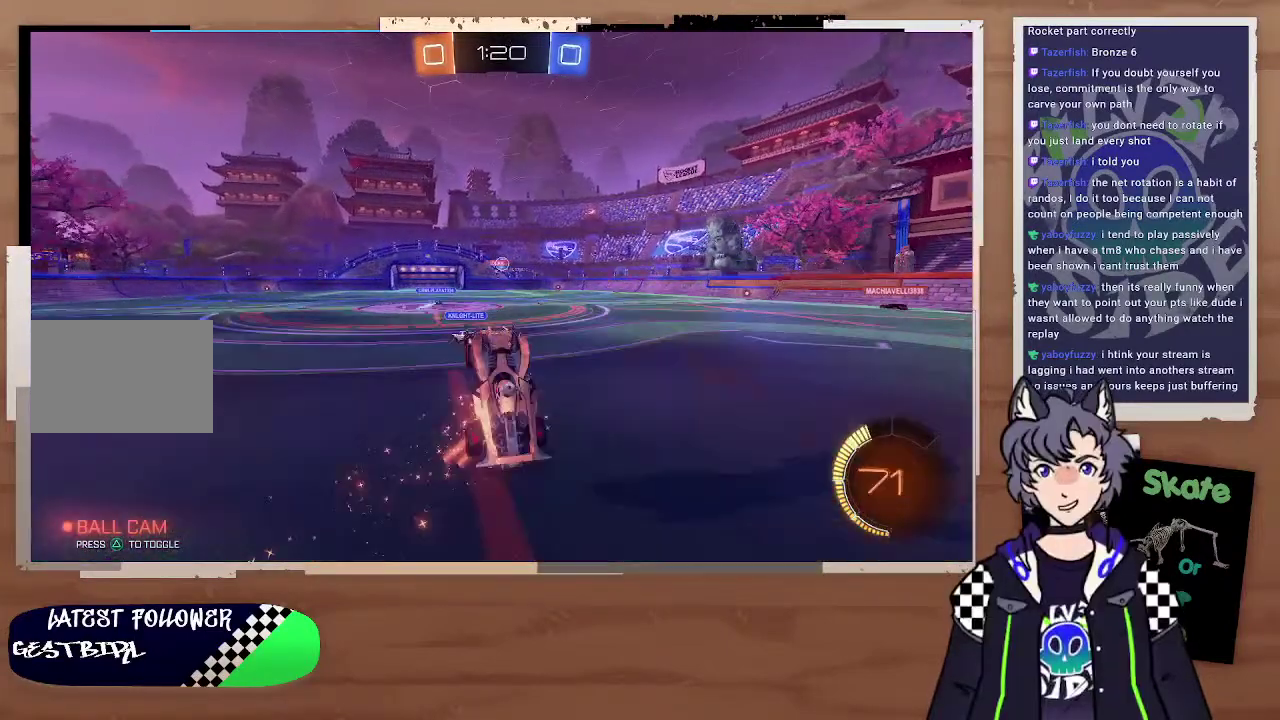
{"buttons": ["L2"], "left_stick": "up-left", "right_stick": "center"}
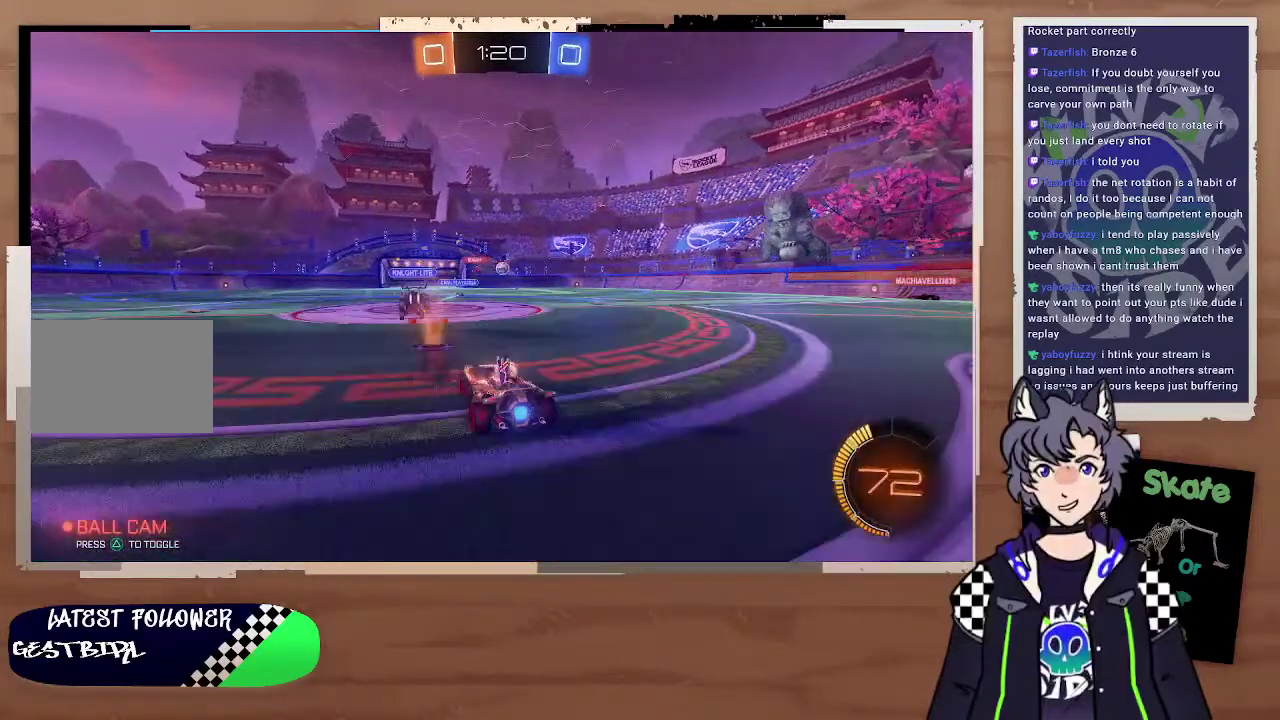
{"buttons": ["R2"], "left_stick": "center", "right_stick": "center"}
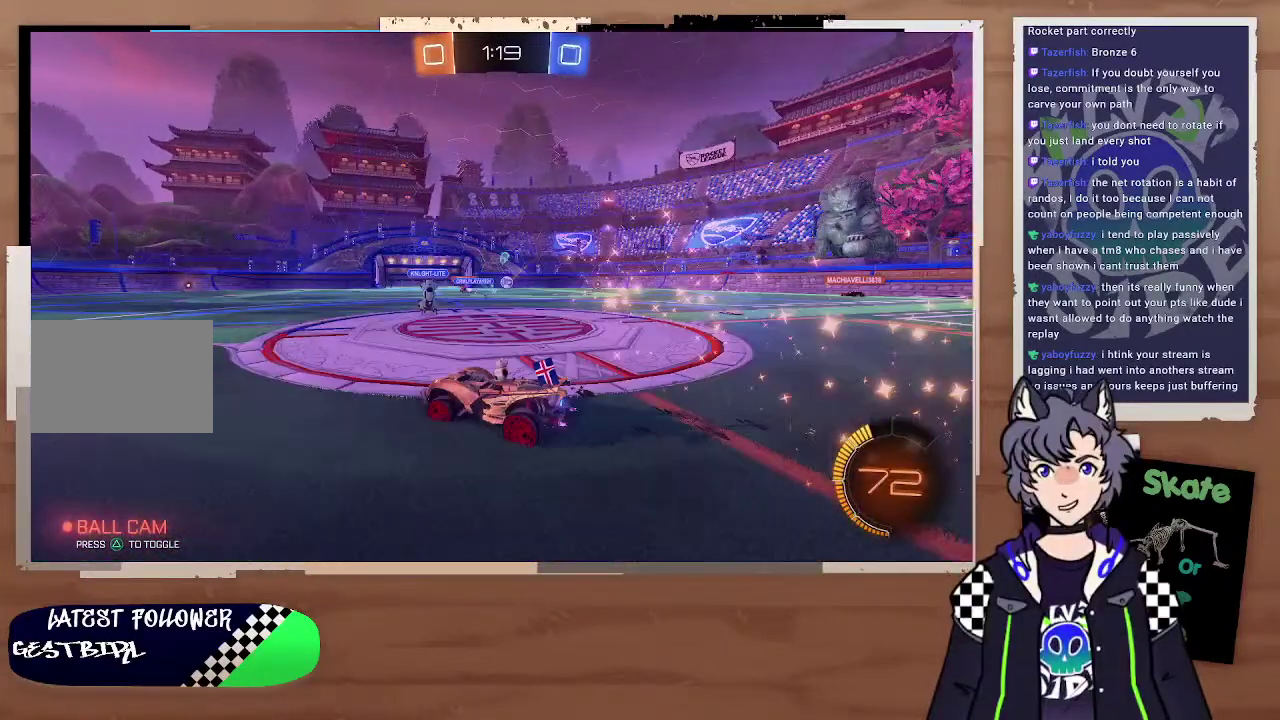
{"buttons": [], "left_stick": "right", "right_stick": "center", "events": [[200, "left_stick", "left"], [300, "R2", "up"], [300, "left_stick", "center"], [400, "R2", "down"], [400, "left_stick", "right"], [500, "R2", "up"]]}
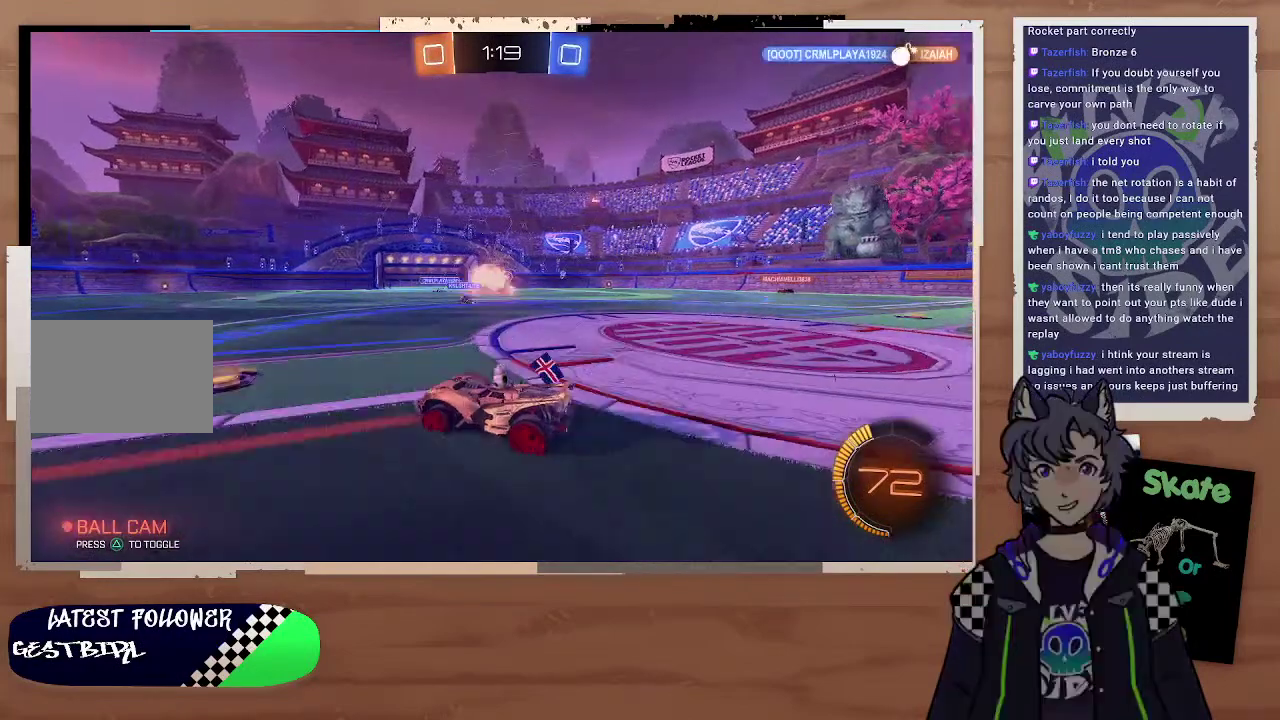
{"buttons": ["R2"], "left_stick": "down-right", "right_stick": "center", "events": [[100, "left_stick", "down-right"], [200, "R2", "down"]]}
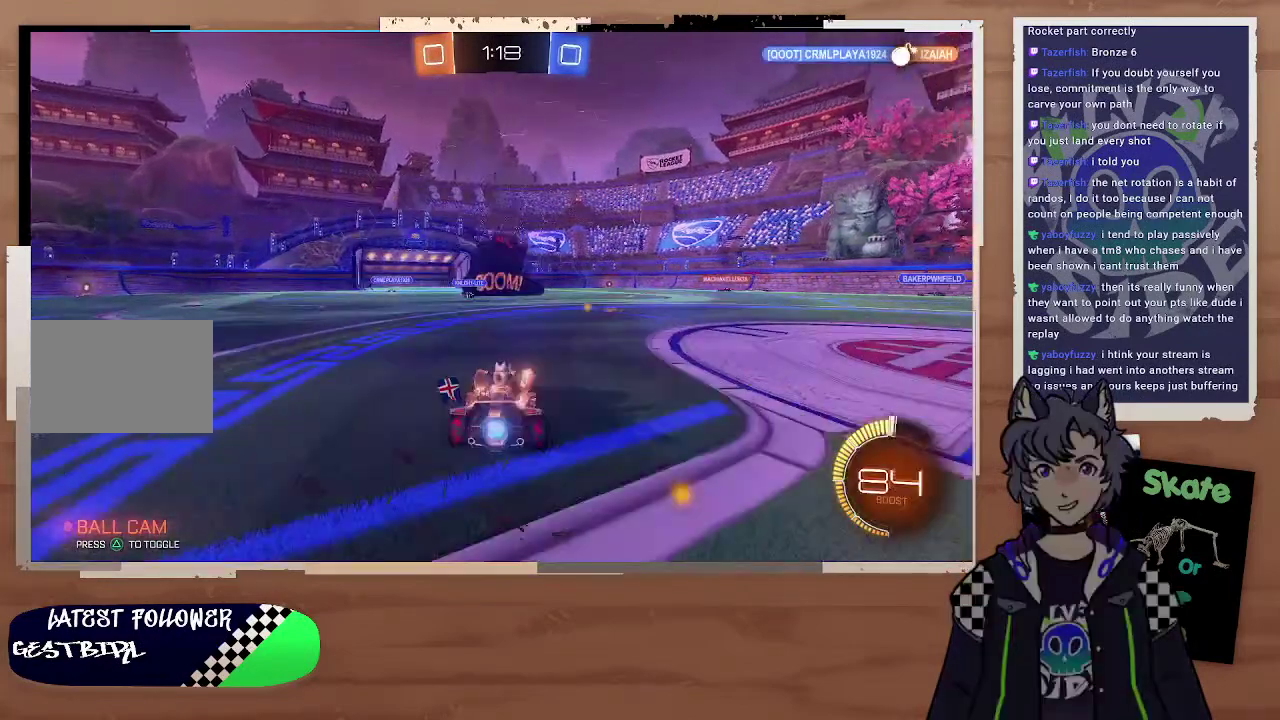
{"buttons": ["R2"], "left_stick": "down-right", "right_stick": "center", "events": []}
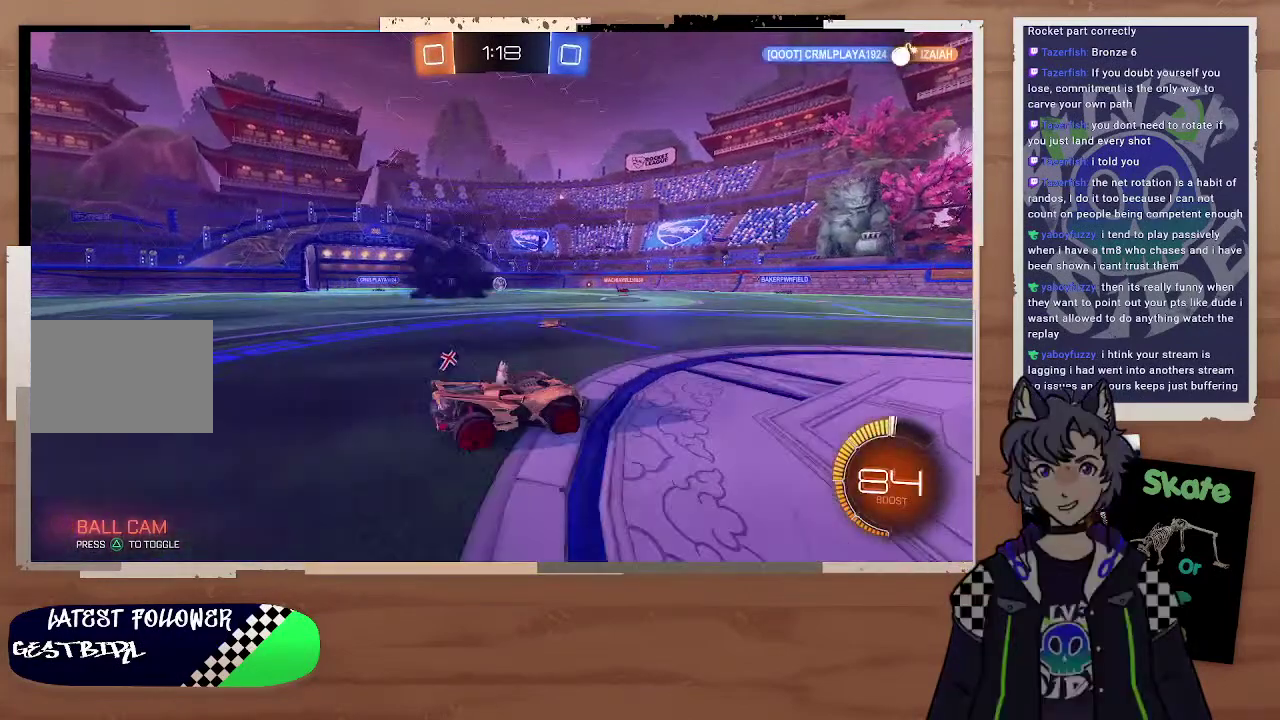
{"buttons": [], "left_stick": "up-left", "right_stick": "center", "events": [[100, "left_stick", "right"], [200, "left_stick", "center"], [400, "left_stick", "left"], [467, "R2", "up"], [500, "left_stick", "up-left"]]}
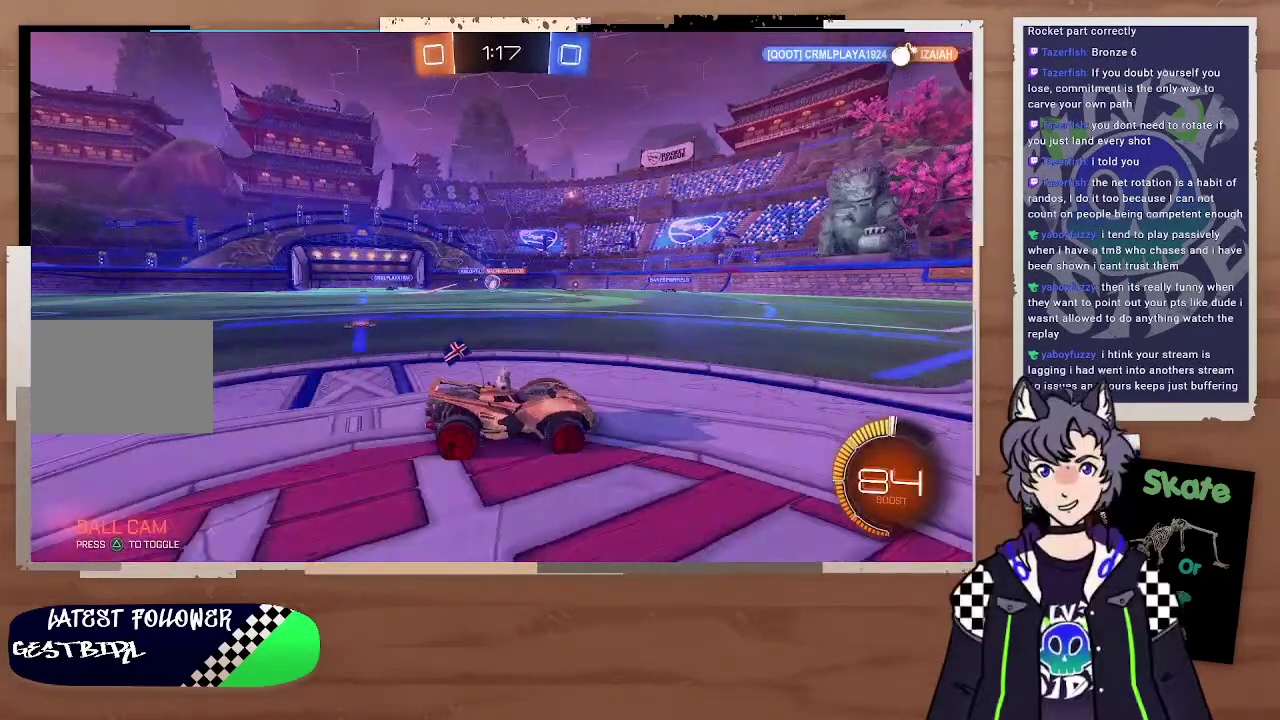
{"buttons": ["R2"], "left_stick": "left", "right_stick": "center", "events": [[100, "R2", "down"], [100, "left_stick", "left"], [200, "left_stick", "up-left"], [300, "left_stick", "left"], [400, "left_stick", "up-left"], [500, "left_stick", "left"]]}
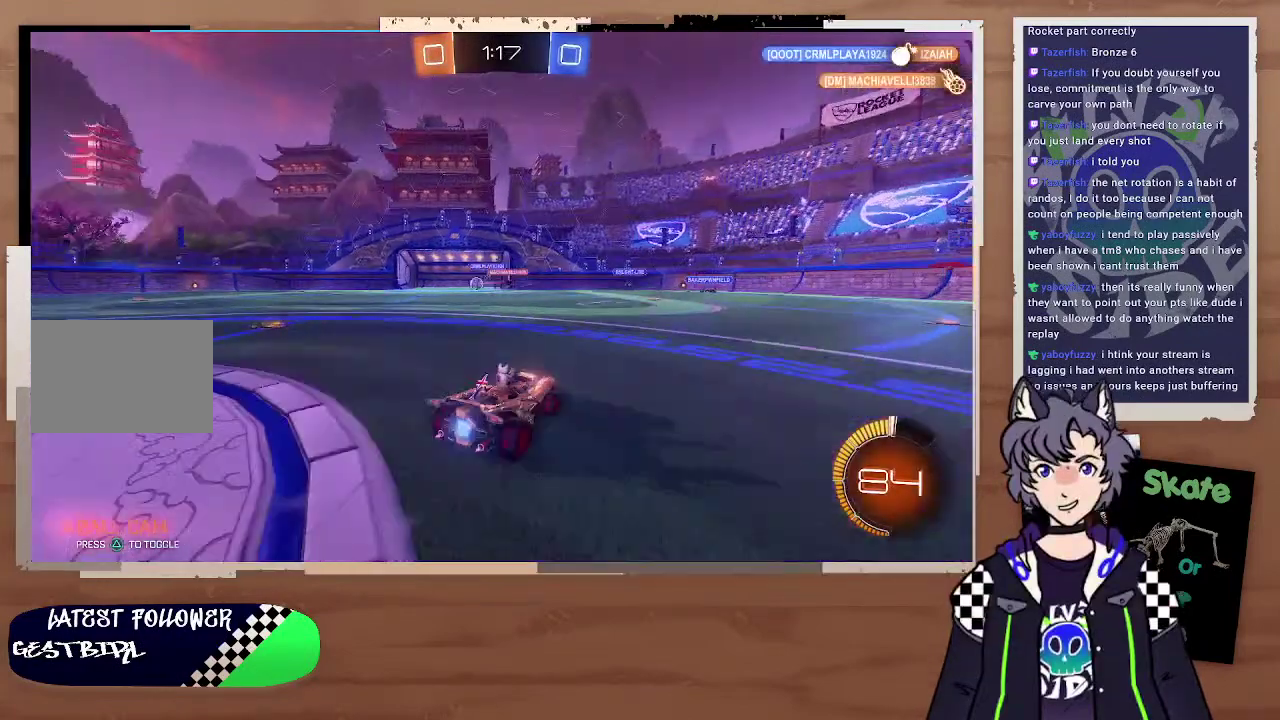
{"buttons": ["R2"], "left_stick": "center", "right_stick": "center", "events": [[300, "left_stick", "center"]]}
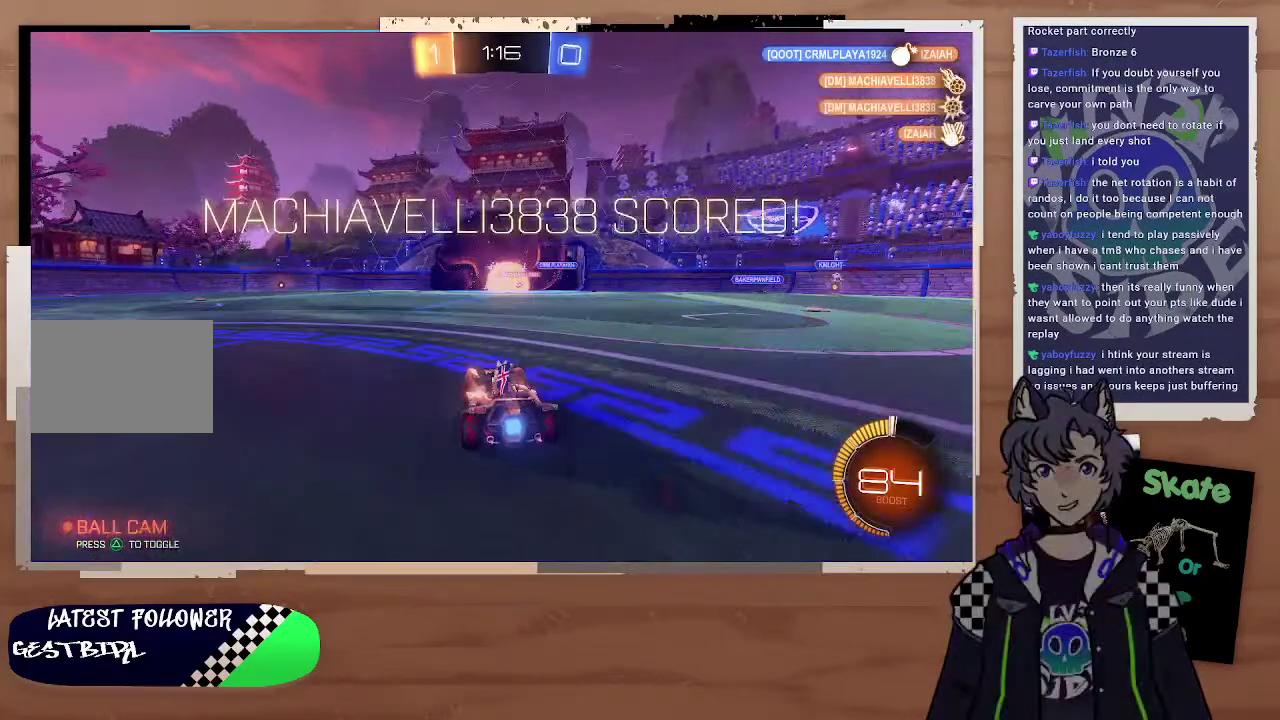
{"buttons": ["R2"], "left_stick": "right", "right_stick": "center", "events": [[200, "DPAD_UP", "down"], [300, "DPAD_UP", "up"], [500, "left_stick", "right"]]}
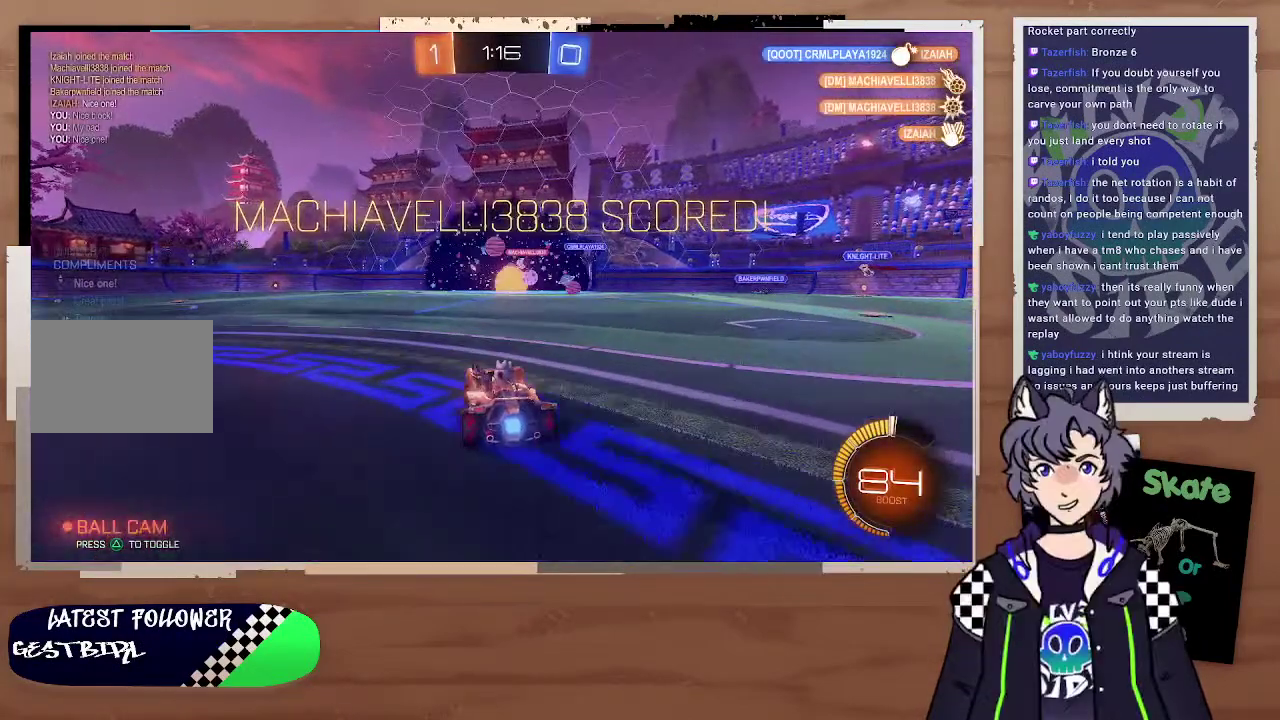
{"buttons": ["SQUARE"], "left_stick": "center", "right_stick": "center", "events": [[100, "R2", "up"], [100, "left_stick", "center"], [200, "CROSS", "down"], [300, "CROSS", "up"], [400, "SQUARE", "down"]]}
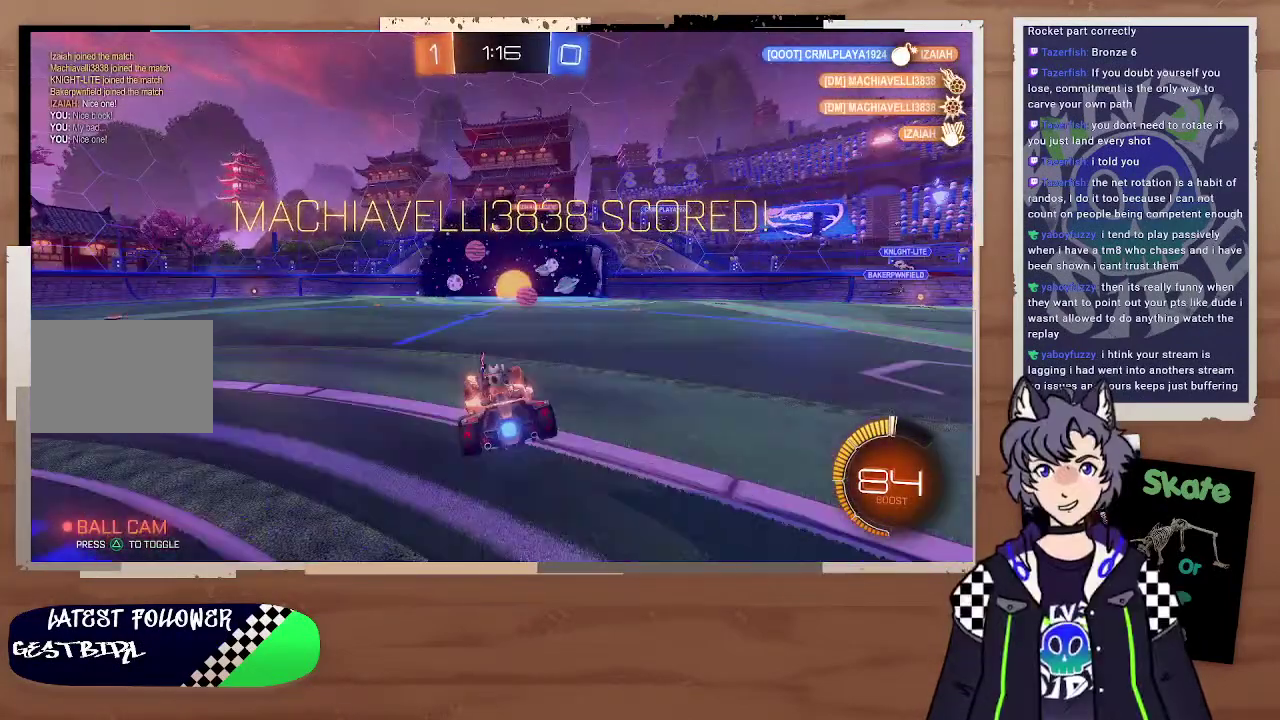
{"buttons": [], "left_stick": "center", "right_stick": "center", "events": [[400, "SQUARE", "up"], [400, "left_stick", "left"], [500, "left_stick", "center"]]}
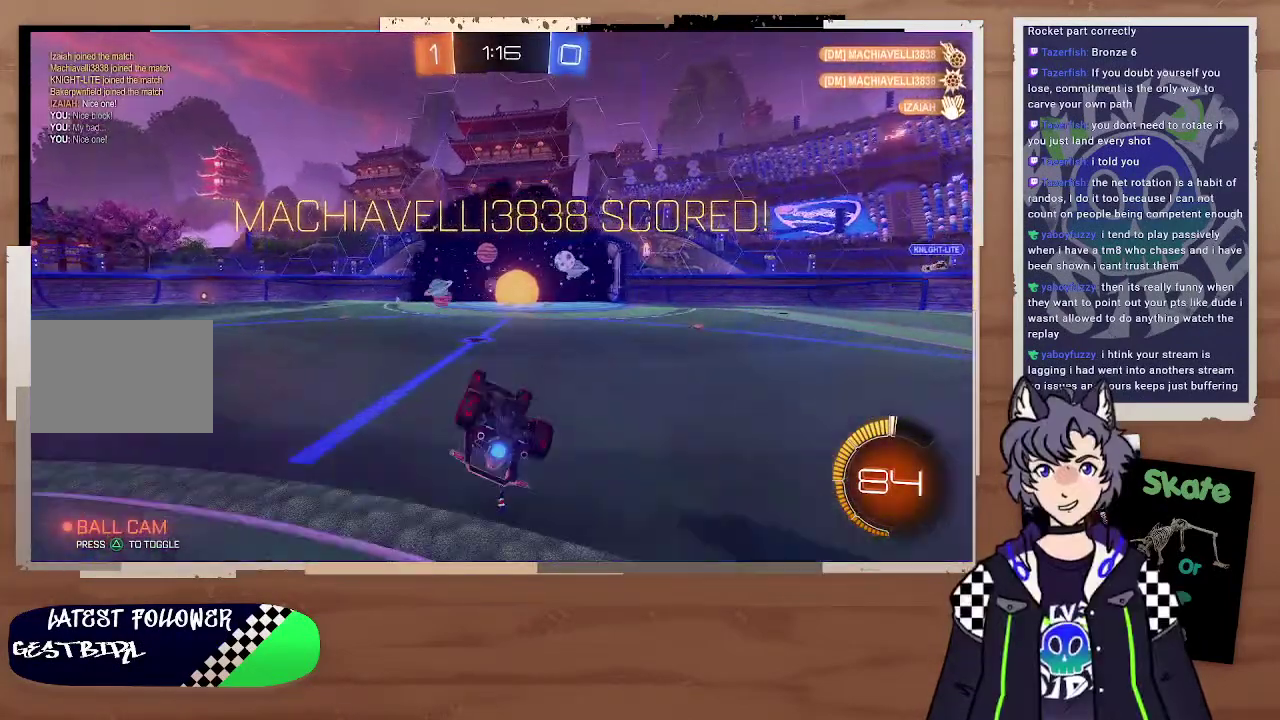
{"buttons": ["CIRCLE"], "left_stick": "center", "right_stick": "center", "events": [[100, "CIRCLE", "down"], [400, "left_stick", "left"], [500, "left_stick", "center"]]}
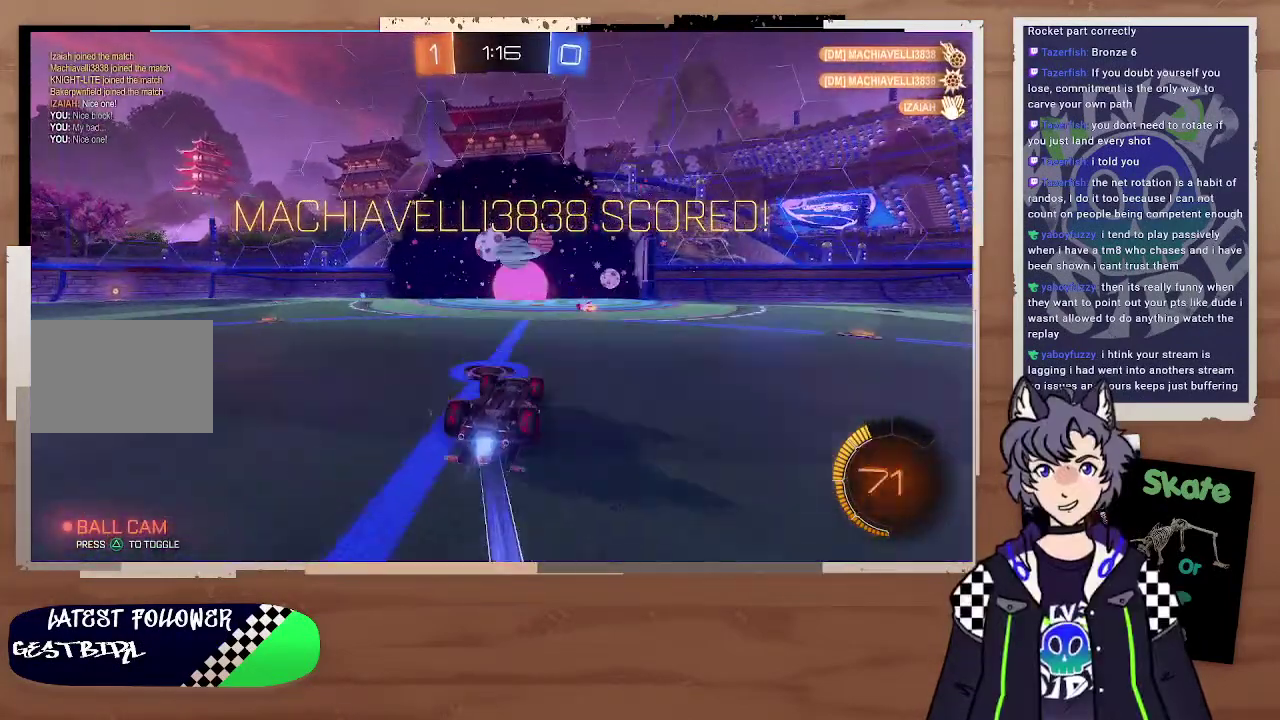
{"buttons": ["CIRCLE"], "left_stick": "center", "right_stick": "center", "events": [[100, "left_stick", "left"], [300, "left_stick", "center"]]}
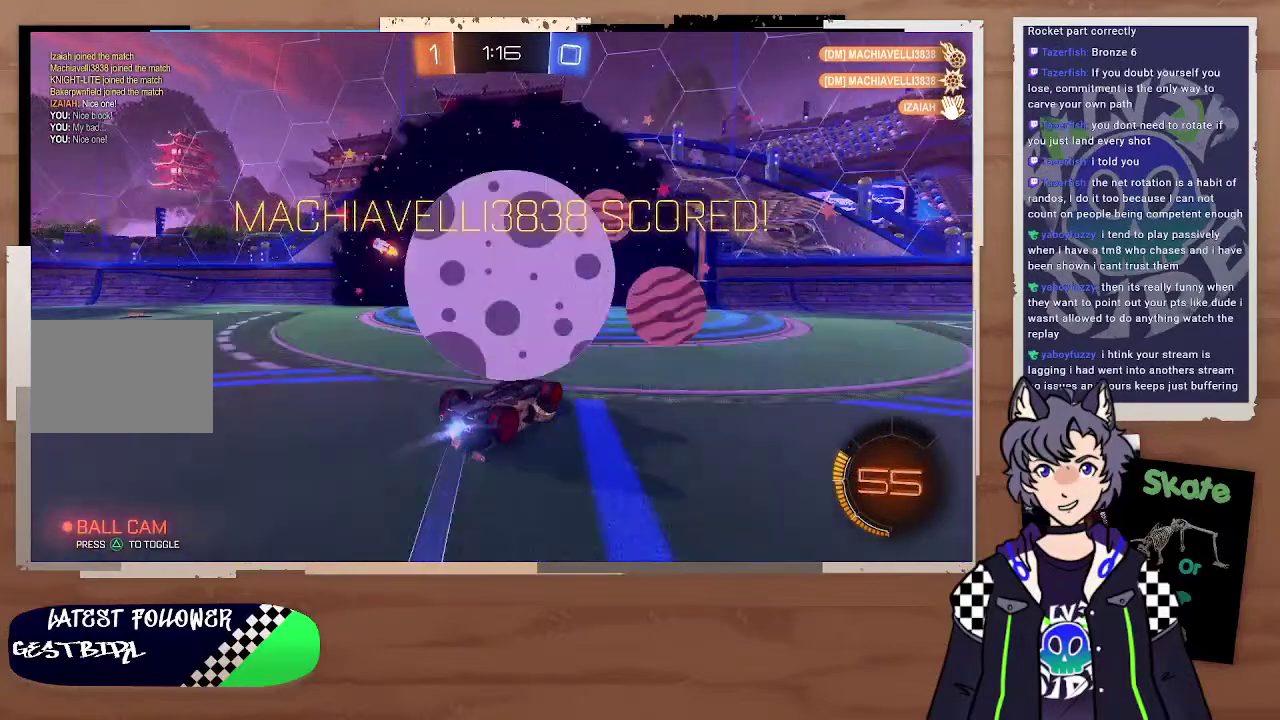
{"buttons": ["CIRCLE"], "left_stick": "center", "right_stick": "center", "events": [[300, "left_stick", "up-left"], [467, "left_stick", "center"]]}
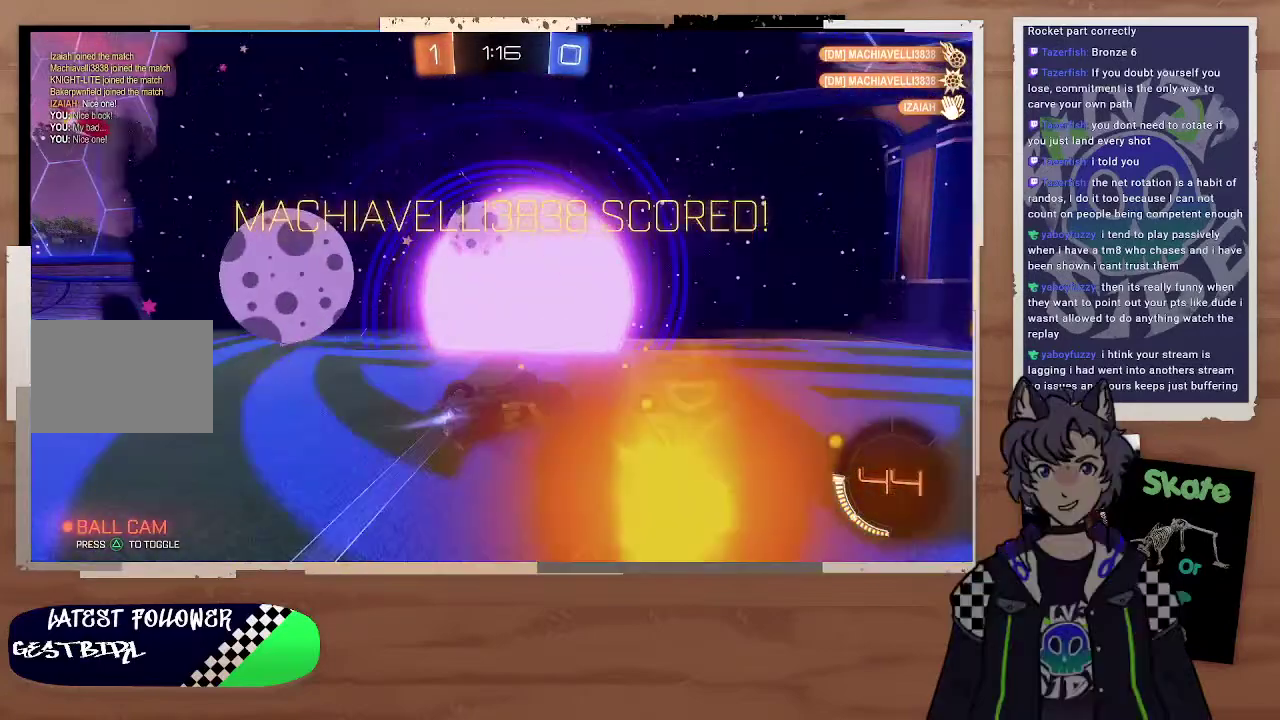
{"buttons": [], "left_stick": "center", "right_stick": "center", "events": [[100, "CIRCLE", "up"]]}
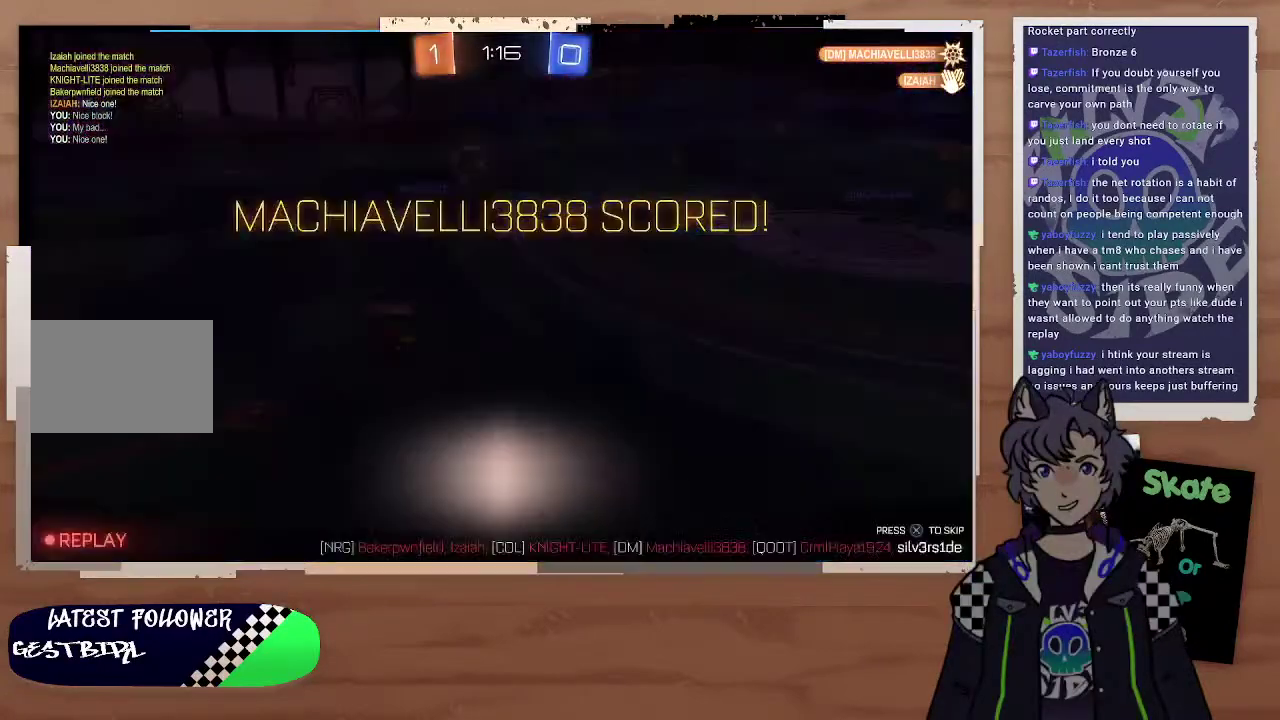
{"buttons": [], "left_stick": "center", "right_stick": "center", "events": []}
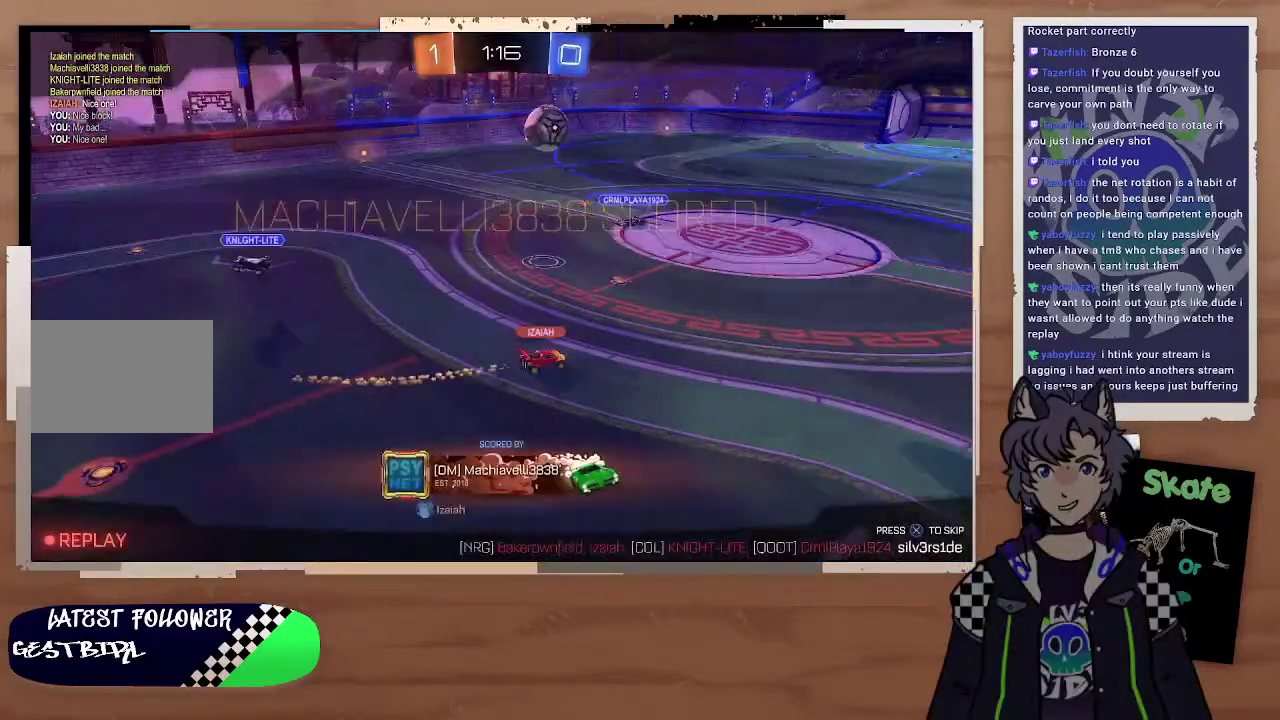
{"buttons": [], "left_stick": "center", "right_stick": "center", "events": [[200, "CROSS", "down"], [400, "CROSS", "up"]]}
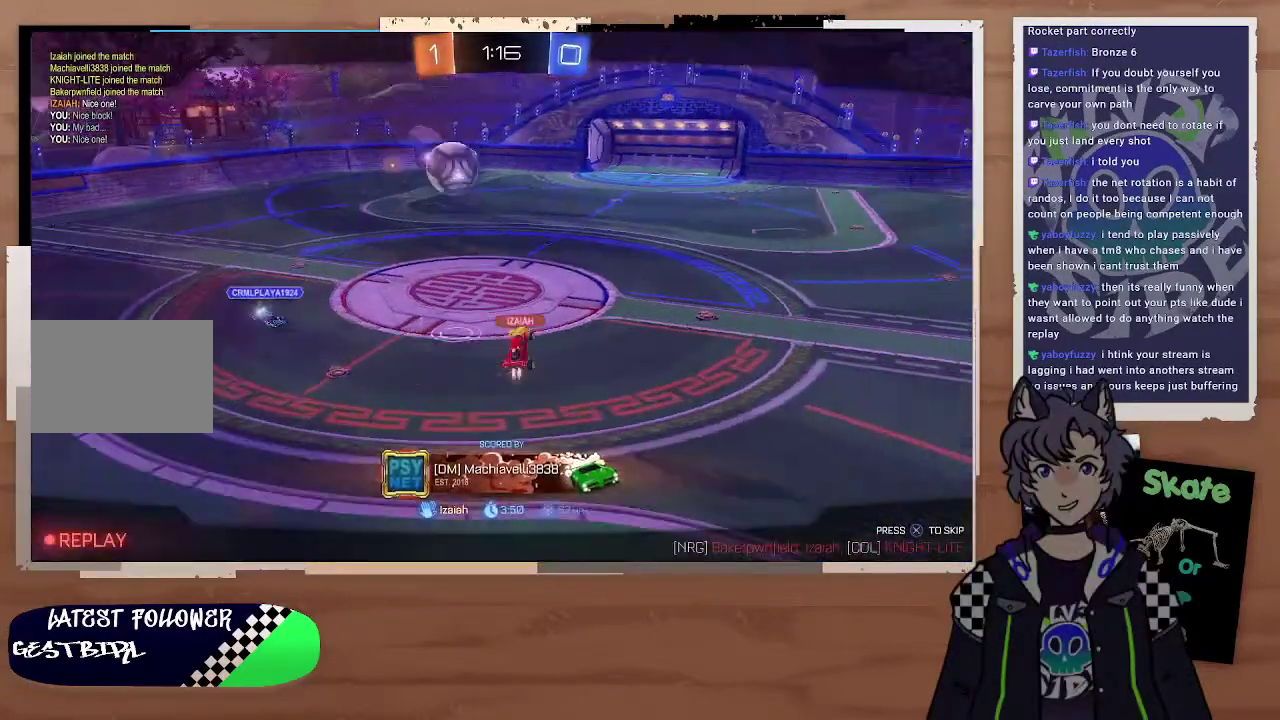
{"buttons": [], "left_stick": "center", "right_stick": "center", "events": []}
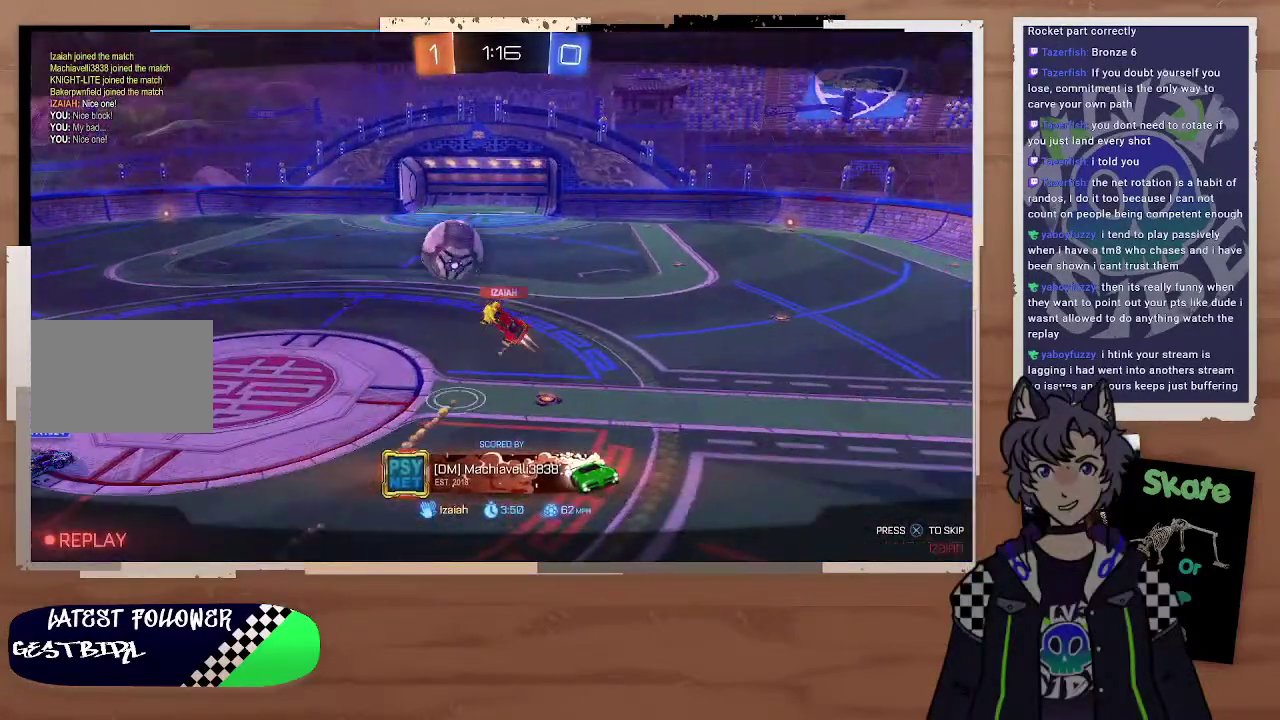
{"buttons": [], "left_stick": "center", "right_stick": "center", "events": []}
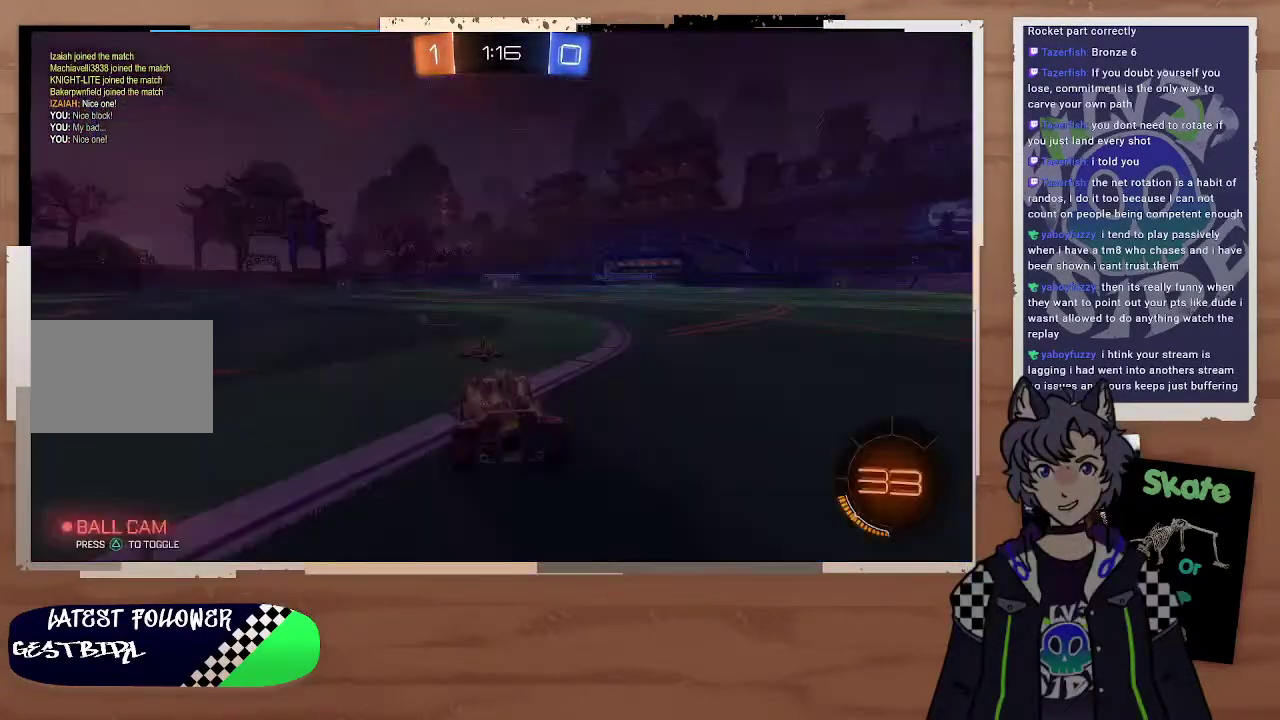
{"buttons": [], "left_stick": "center", "right_stick": "center", "events": []}
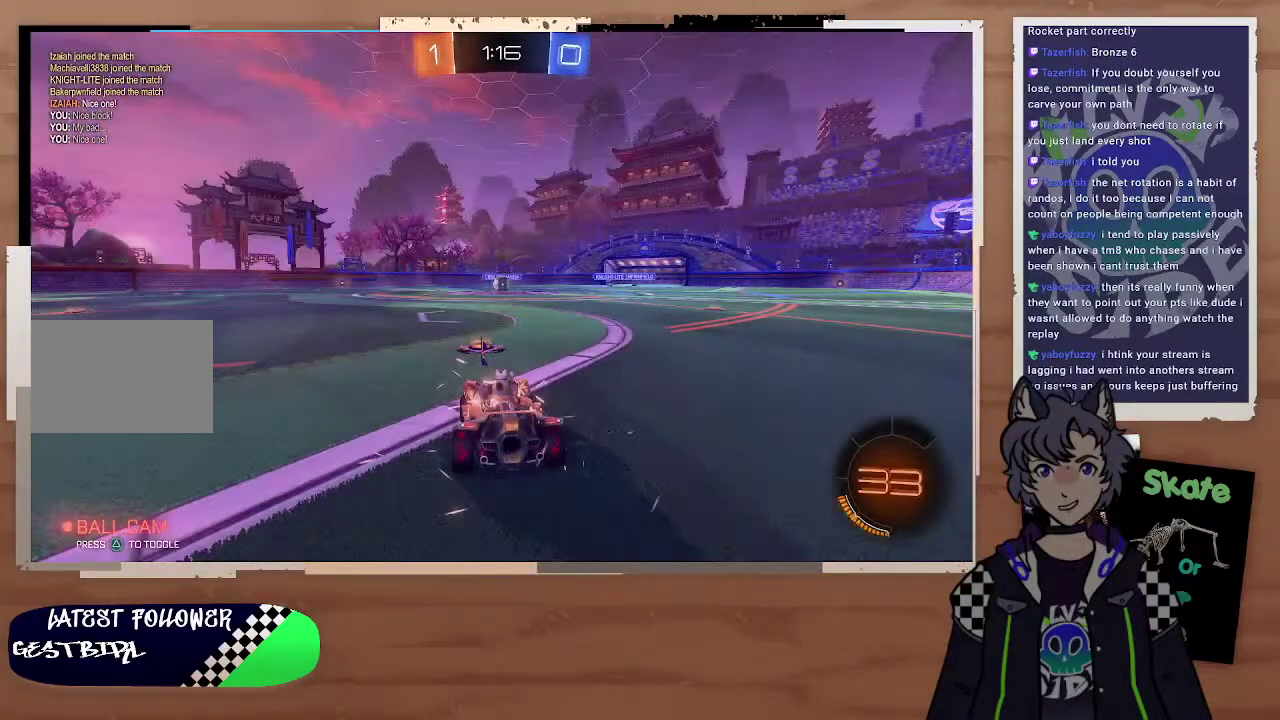
{"buttons": [], "left_stick": "center", "right_stick": "left", "events": [[300, "right_stick", "left"]]}
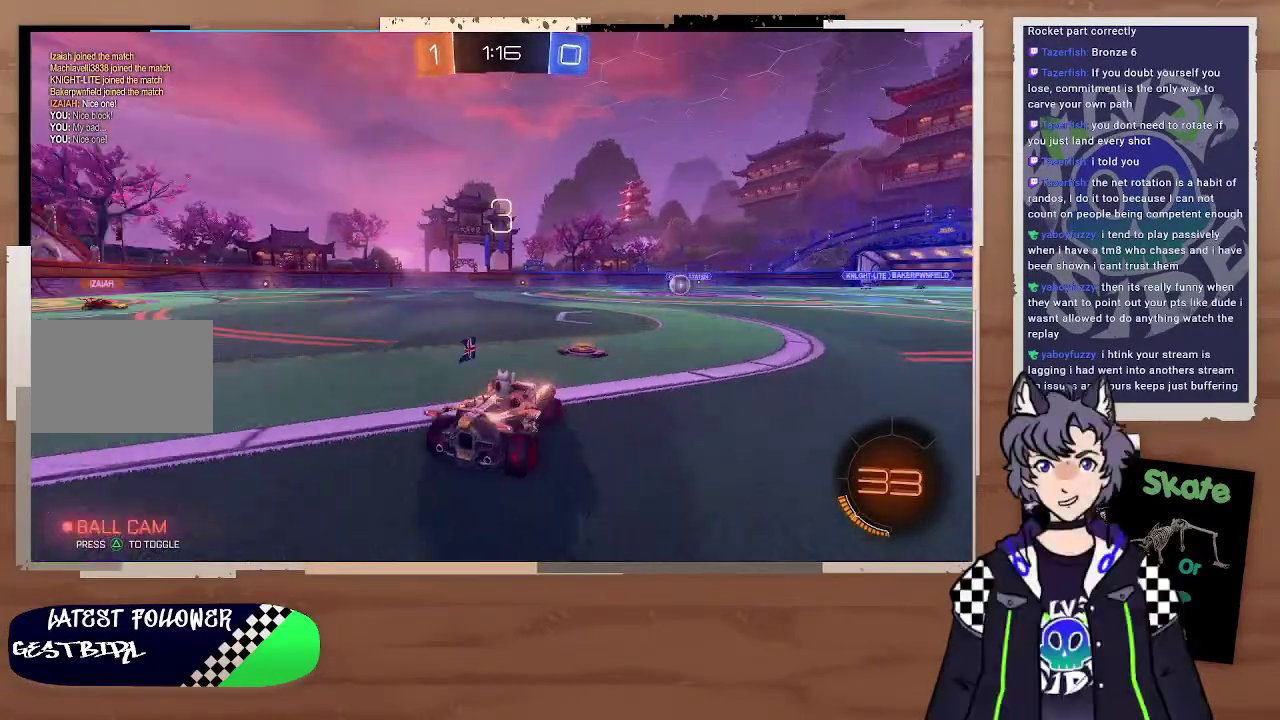
{"buttons": [], "left_stick": "center", "right_stick": "center", "events": [[400, "right_stick", "center"]]}
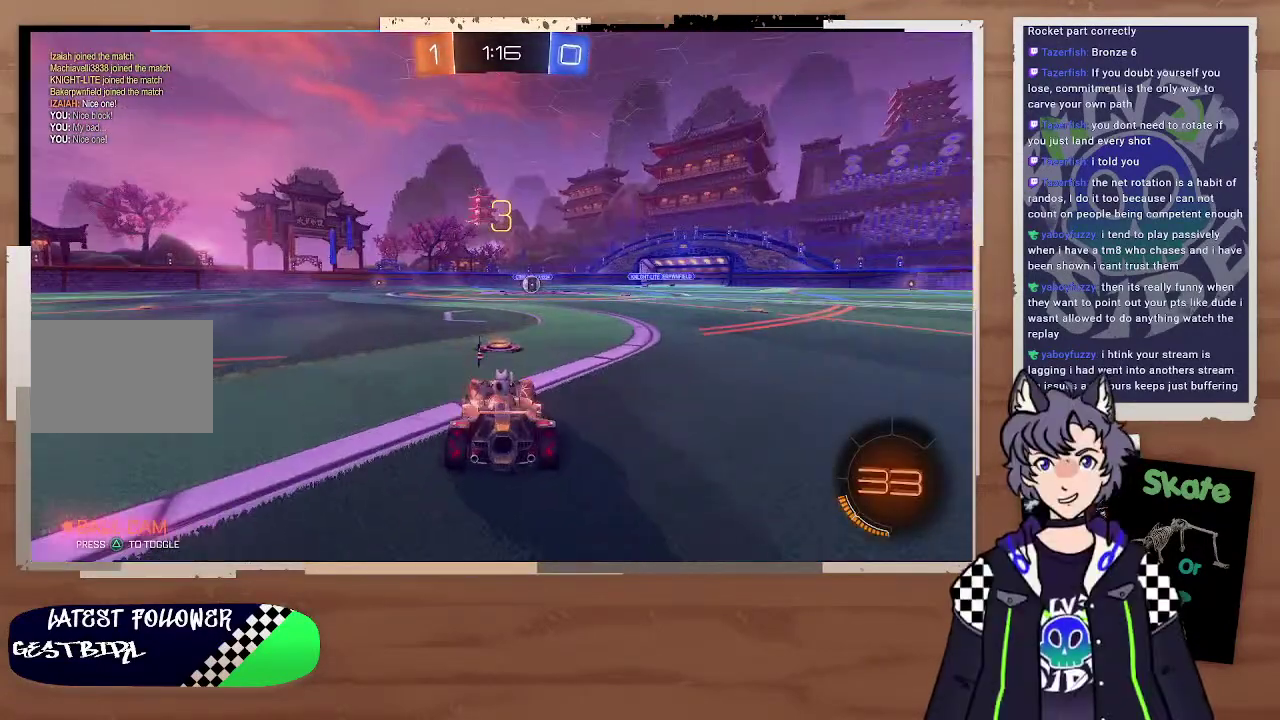
{"buttons": ["CIRCLE", "R2"], "left_stick": "center", "right_stick": "center", "events": [[500, "CIRCLE", "down"], [500, "R2", "down"]]}
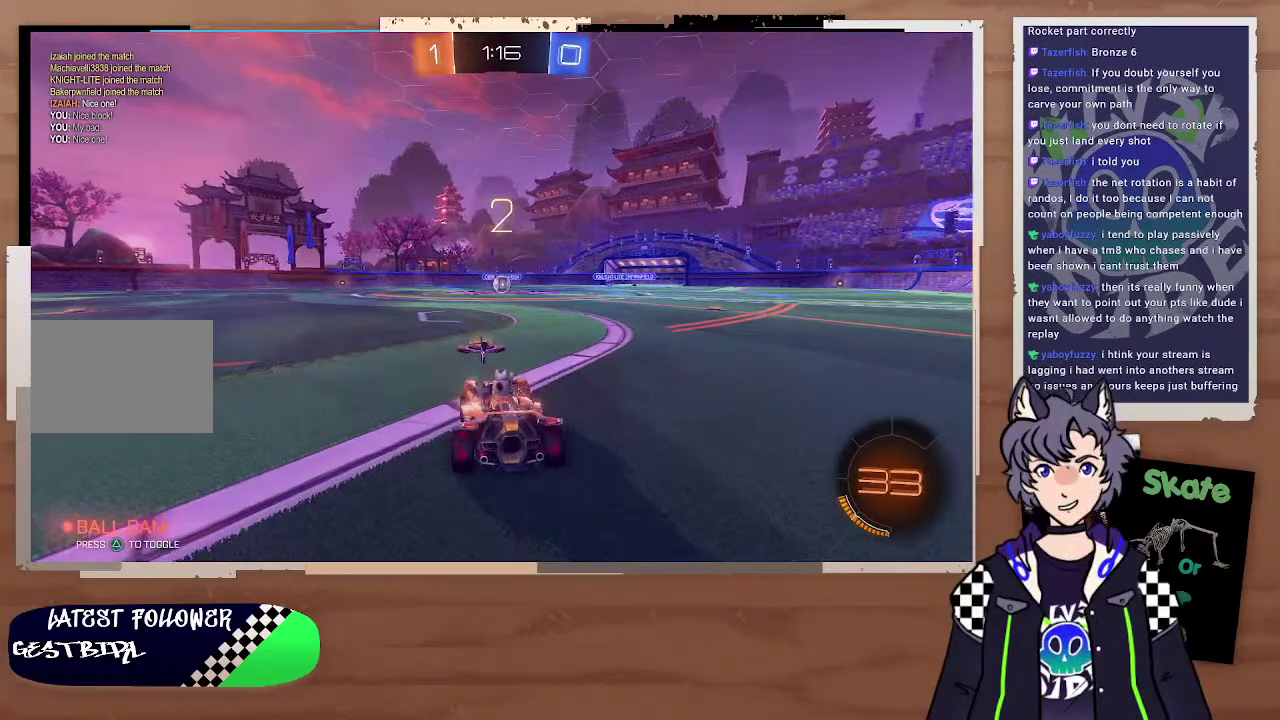
{"buttons": ["CIRCLE", "R2"], "left_stick": "center", "right_stick": "center", "events": []}
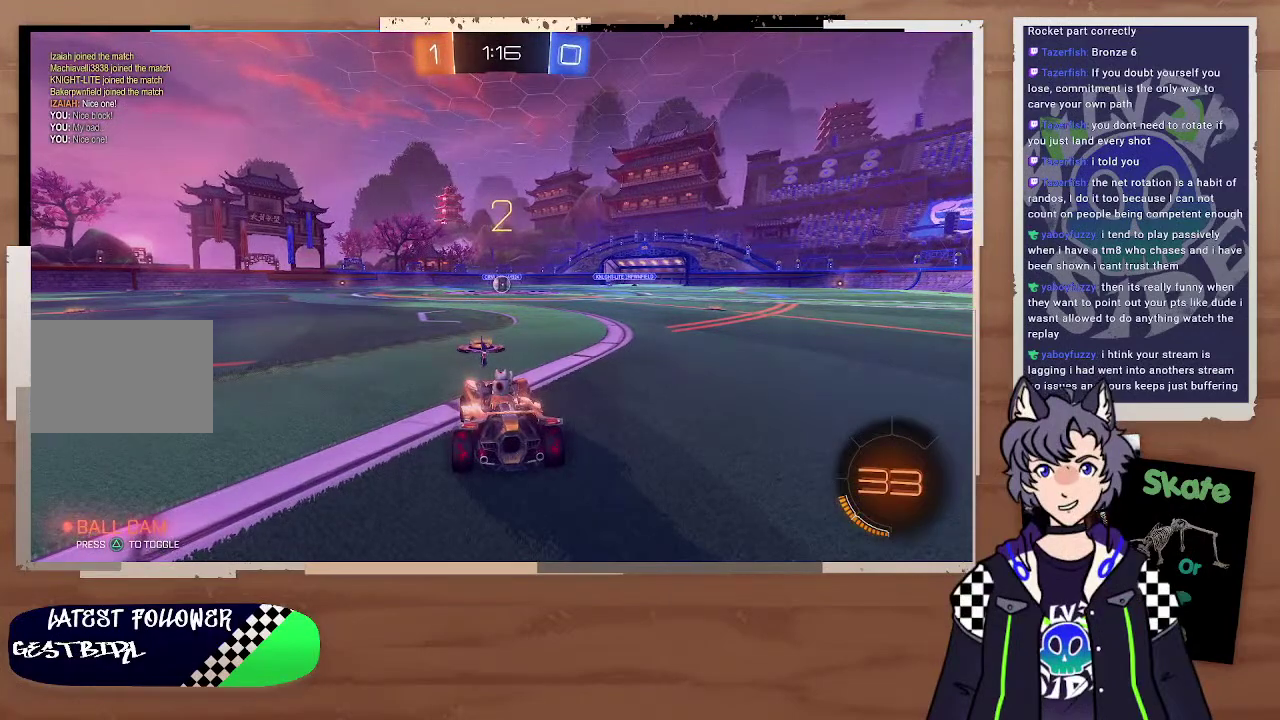
{"buttons": ["CIRCLE", "R2"], "left_stick": "center", "right_stick": "center", "events": []}
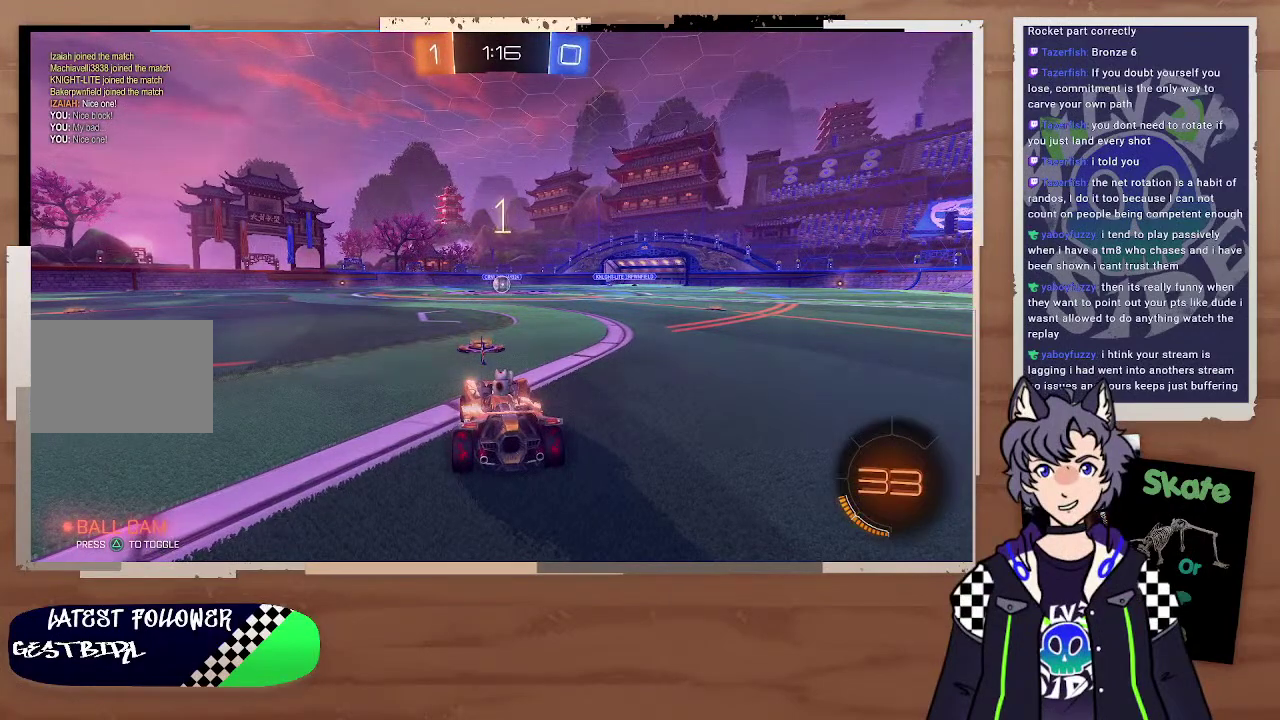
{"buttons": ["CIRCLE", "R2"], "left_stick": "center", "right_stick": "center", "events": []}
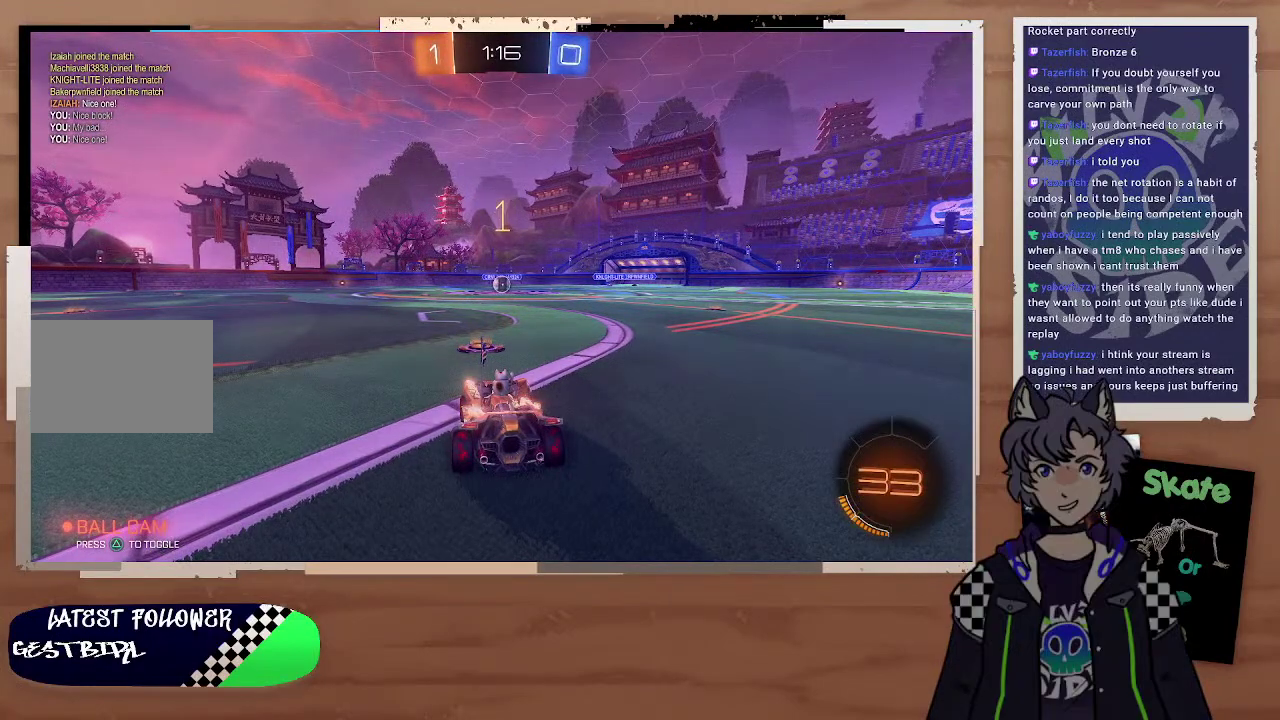
{"buttons": ["CIRCLE", "R2"], "left_stick": "center", "right_stick": "center", "events": []}